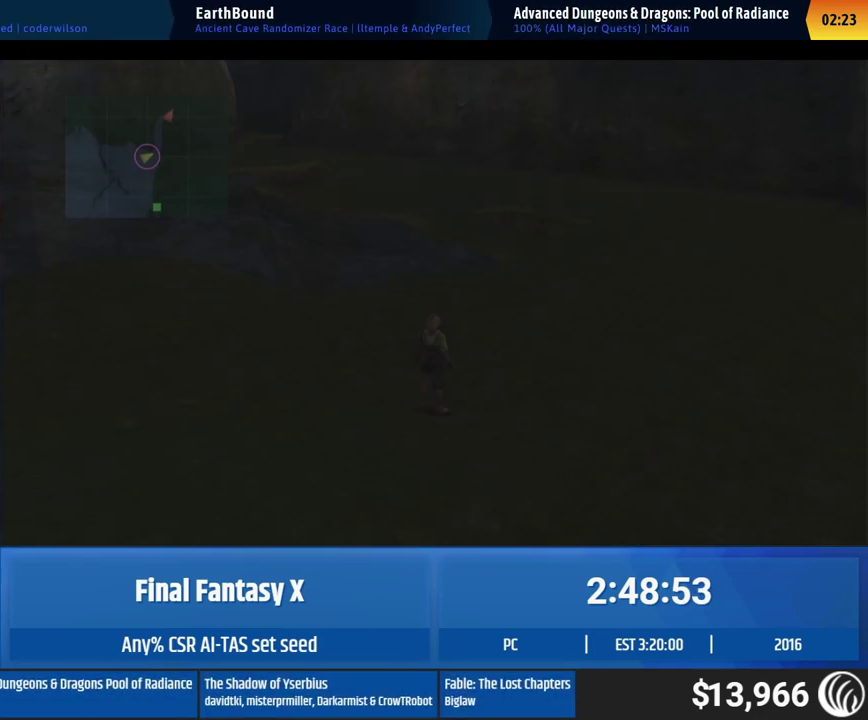
Gameplay with a controller (Xbox layout); each line is a JSON object with the inputs held at the frame after it. "events" lists button and stick changes between this image and that frame as [ms after this image, input, new state], when the widget could be followed in between. This overlay highlights the sticks when they move; stick clicks (L3 R3) are not distinguishable. Not read: A L1 L3 R1 R3 right_stick.
{"buttons": [], "left_stick": "up"}
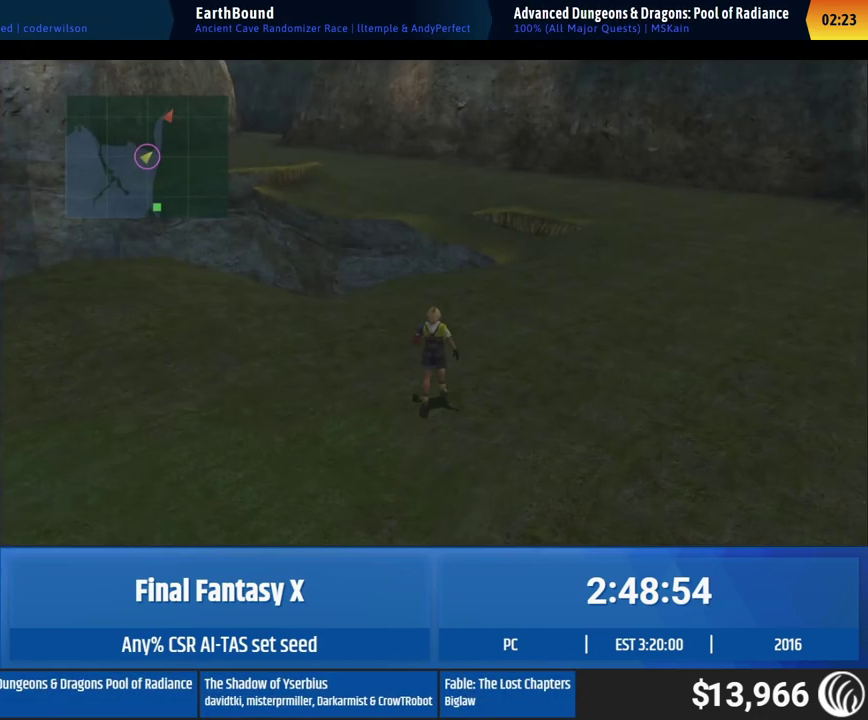
{"buttons": [], "left_stick": "up-right"}
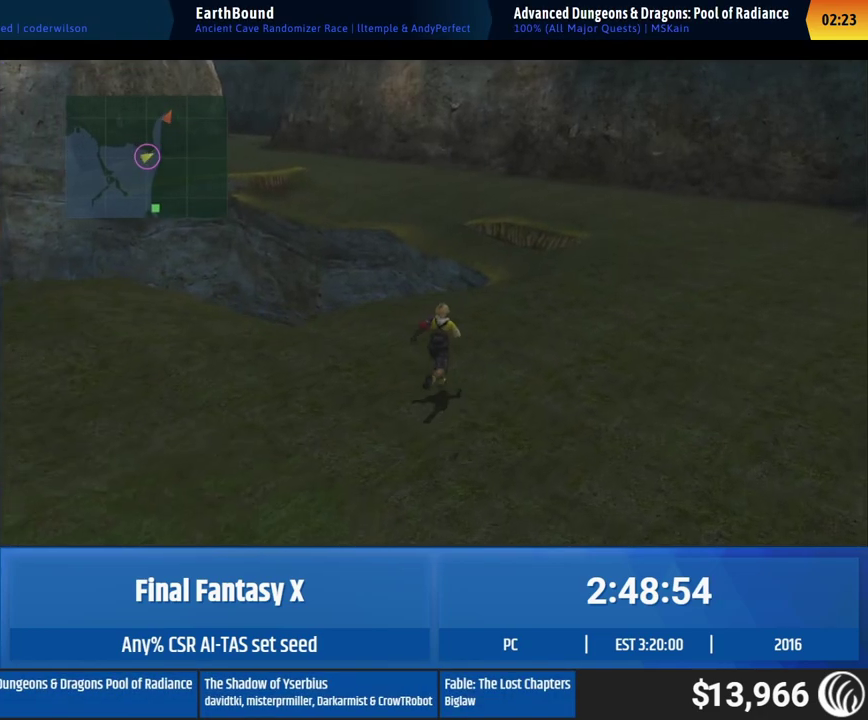
{"buttons": [], "left_stick": "up-right"}
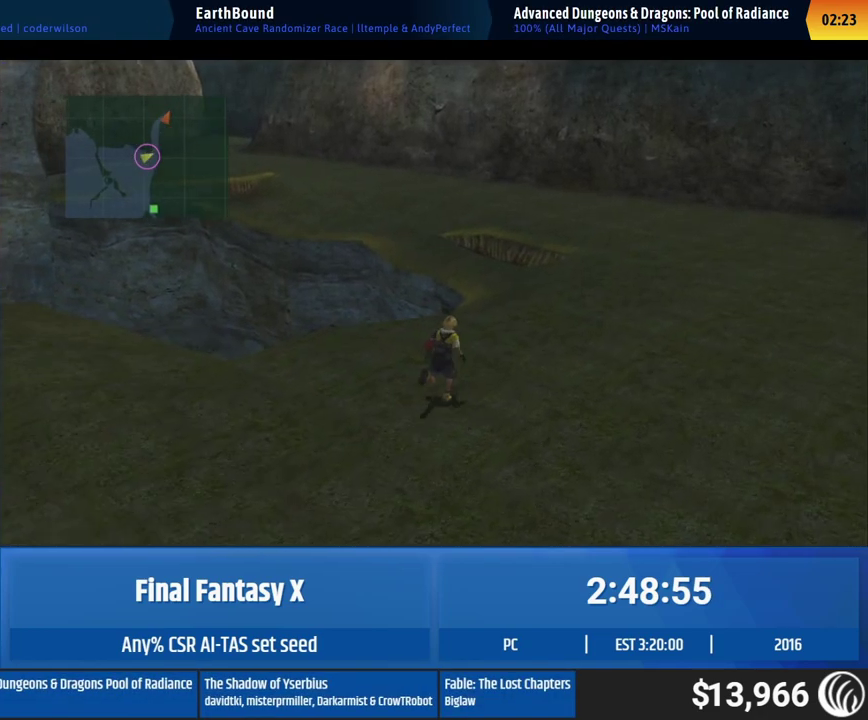
{"buttons": [], "left_stick": "up-right"}
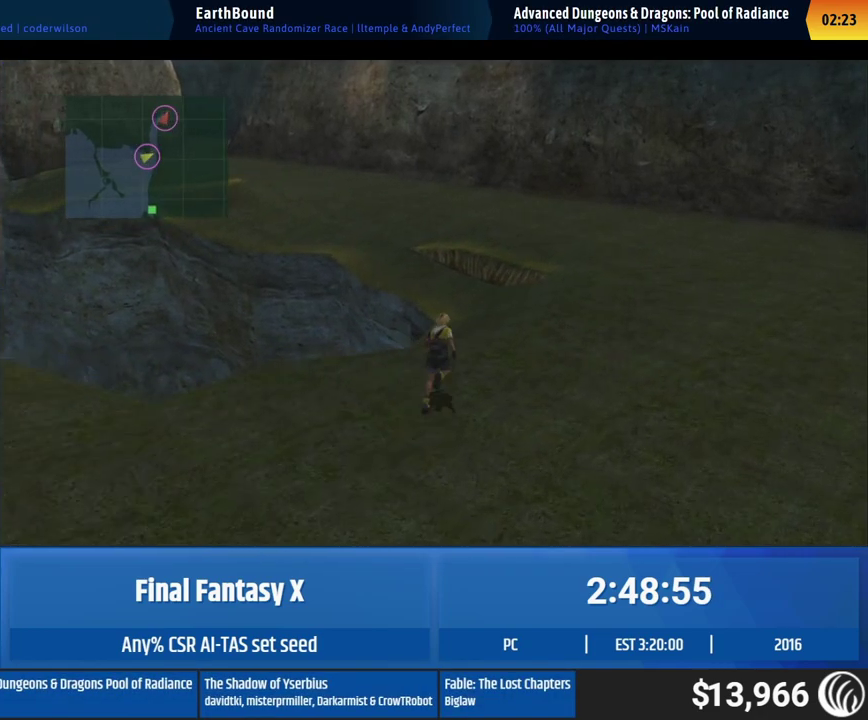
{"buttons": [], "left_stick": "up", "events": [[433, "left_stick", "up"]]}
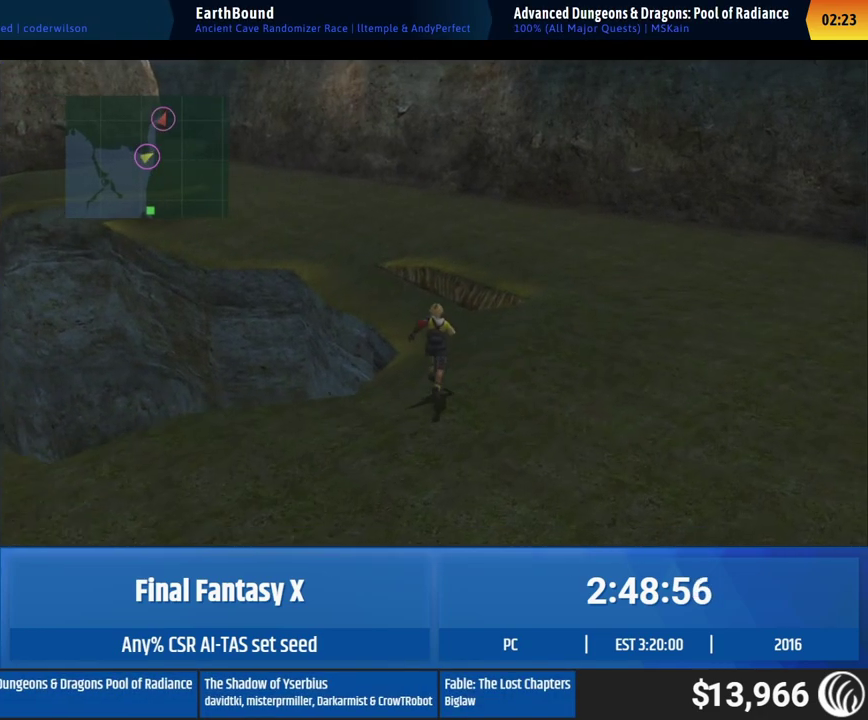
{"buttons": [], "left_stick": "up"}
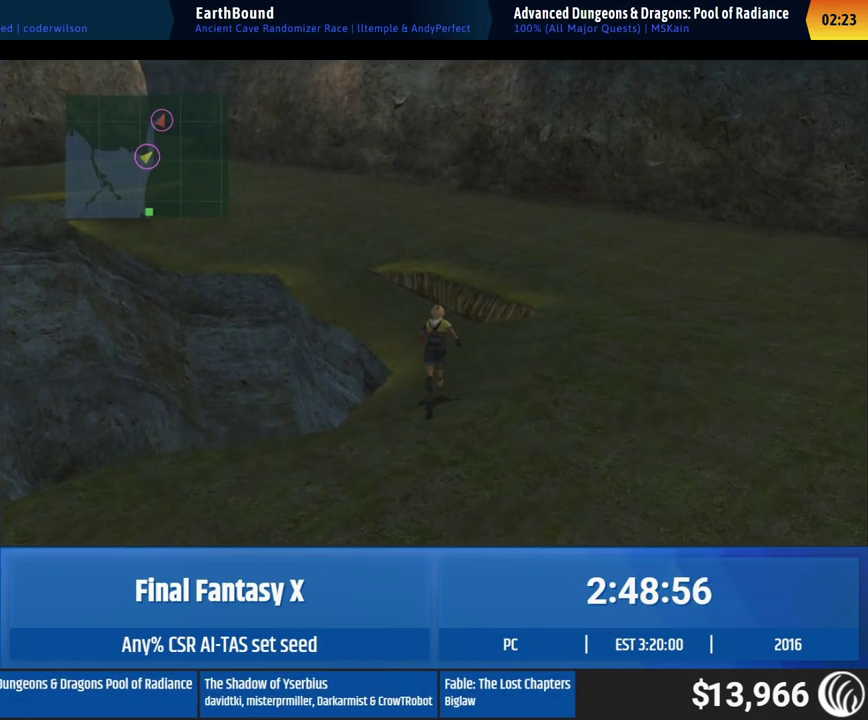
{"buttons": [], "left_stick": "up"}
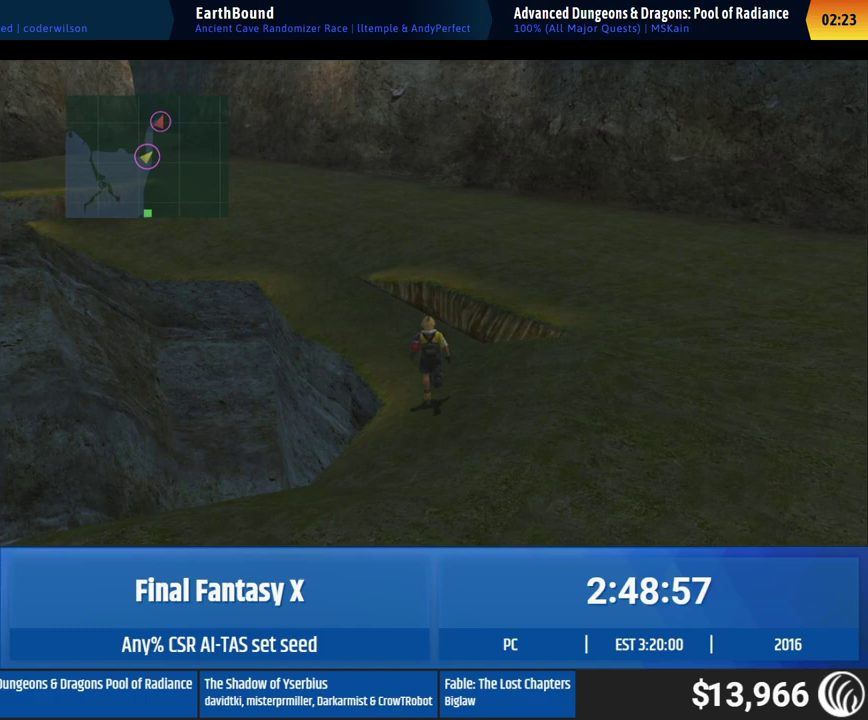
{"buttons": [], "left_stick": "up-left", "events": [[300, "left_stick", "up-left"]]}
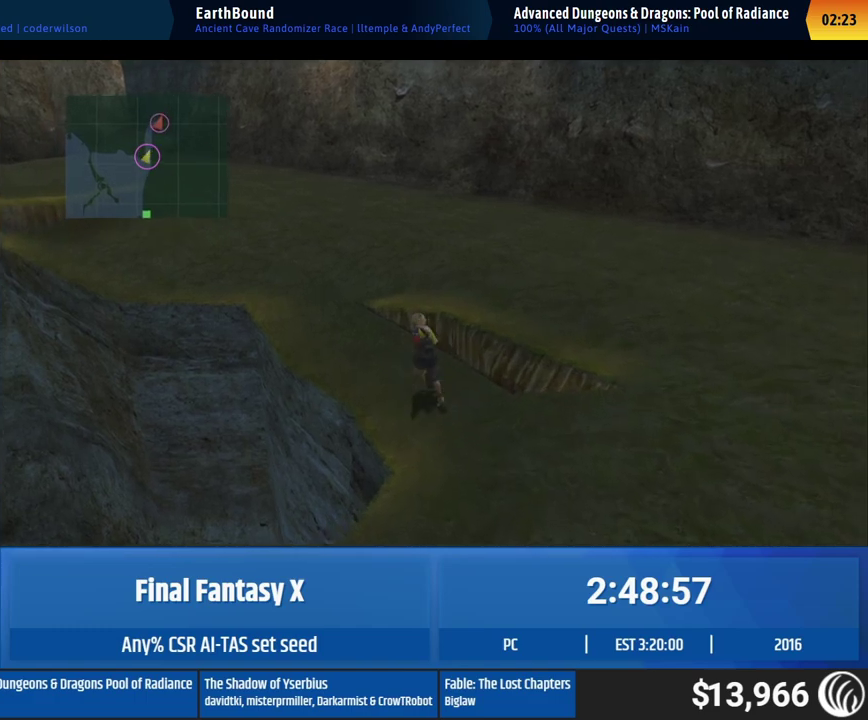
{"buttons": [], "left_stick": "up-left"}
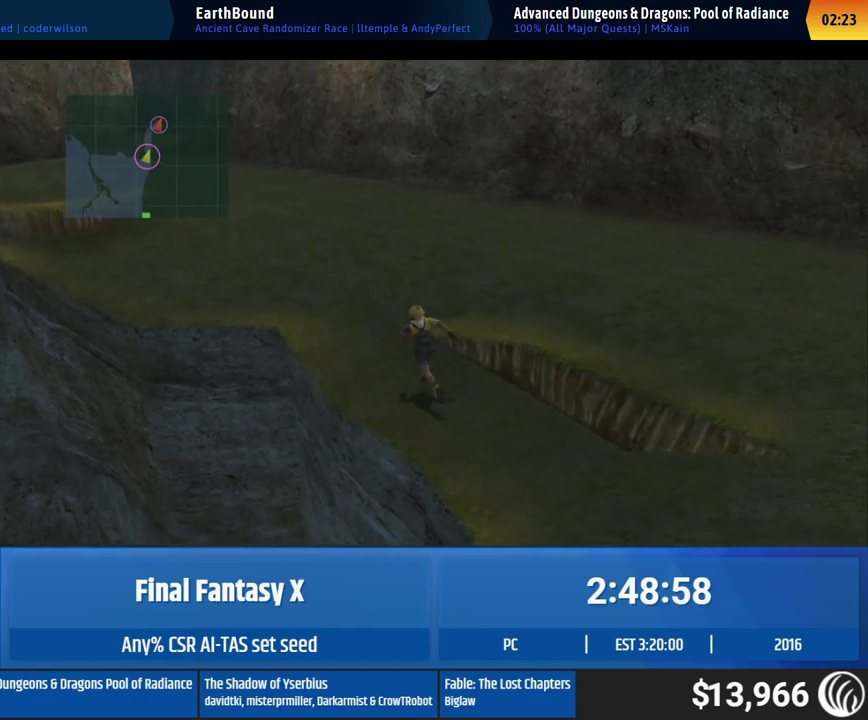
{"buttons": [], "left_stick": "up-left"}
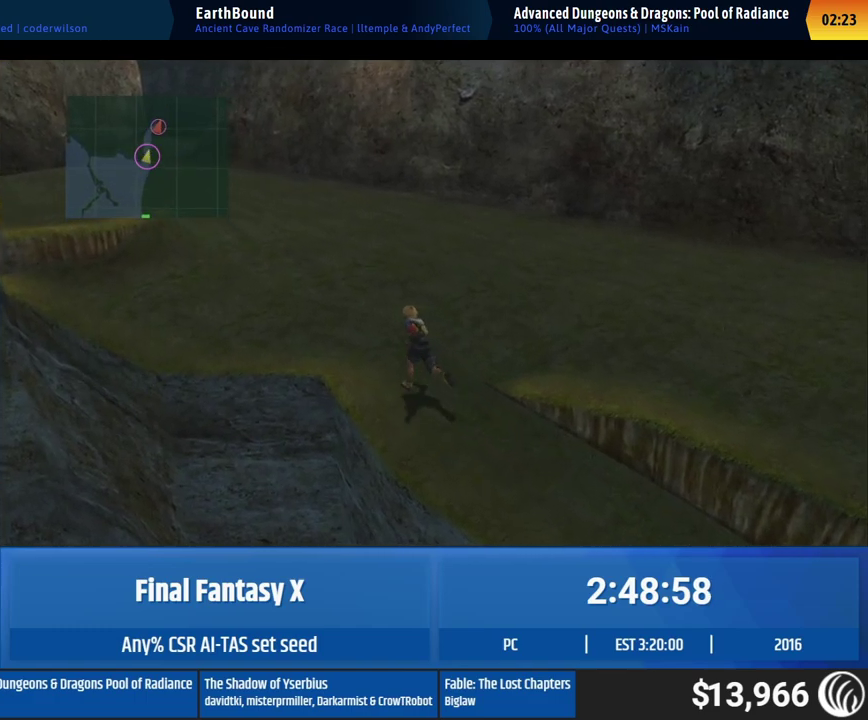
{"buttons": [], "left_stick": "up-left"}
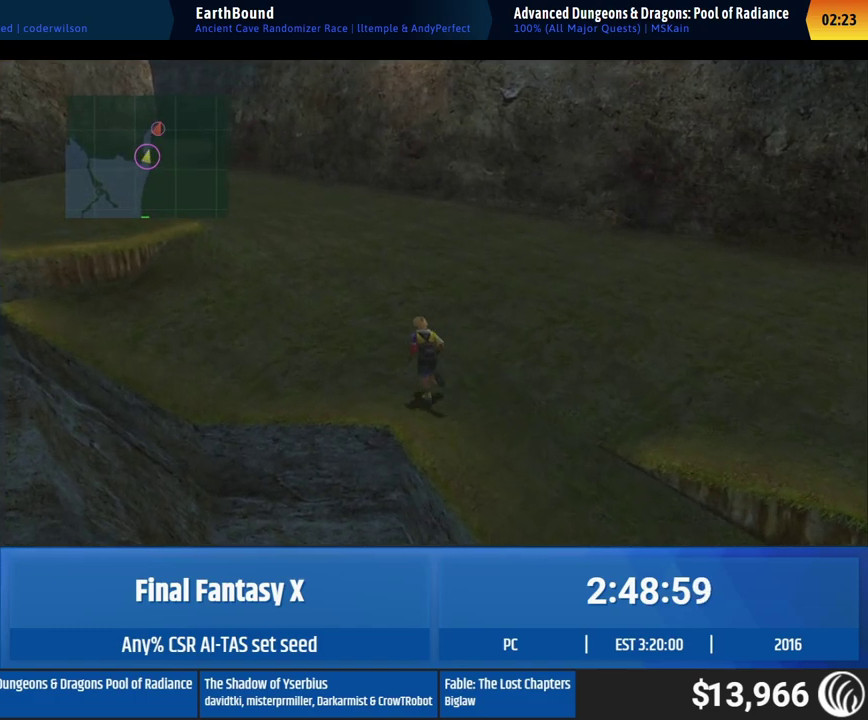
{"buttons": [], "left_stick": "up-left"}
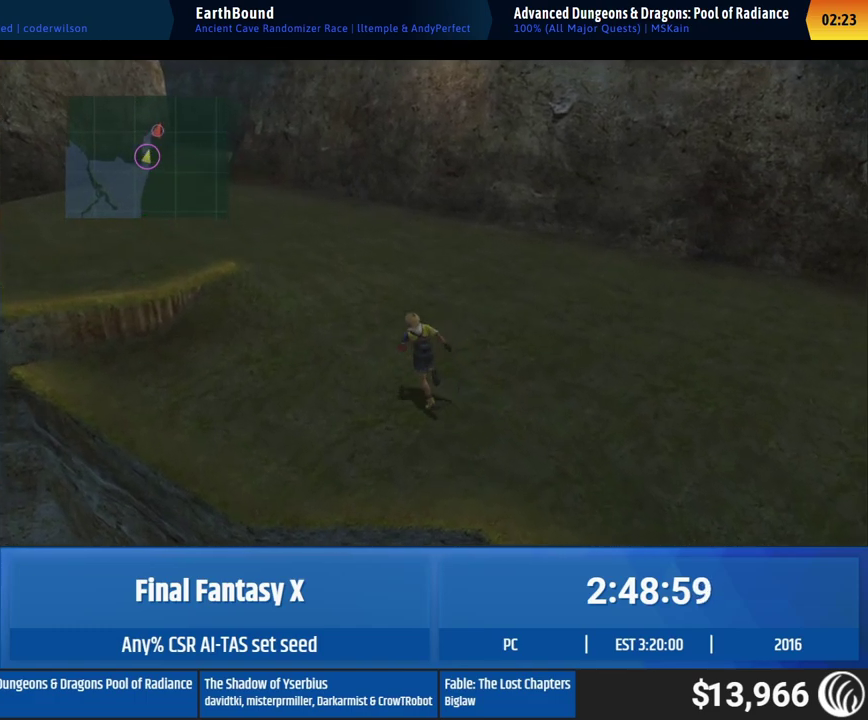
{"buttons": [], "left_stick": "up-left"}
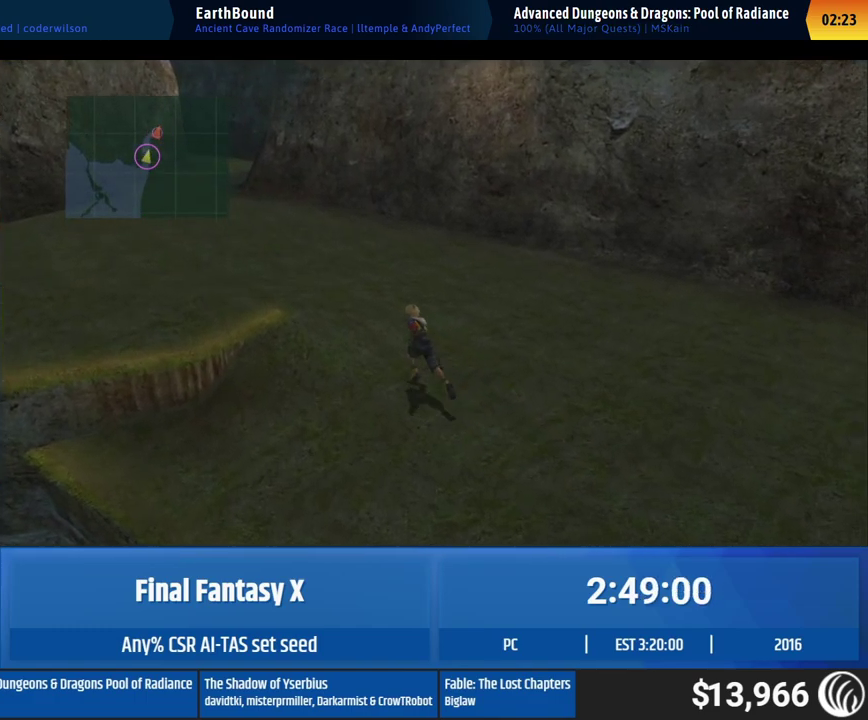
{"buttons": [], "left_stick": "center", "events": [[300, "left_stick", "center"]]}